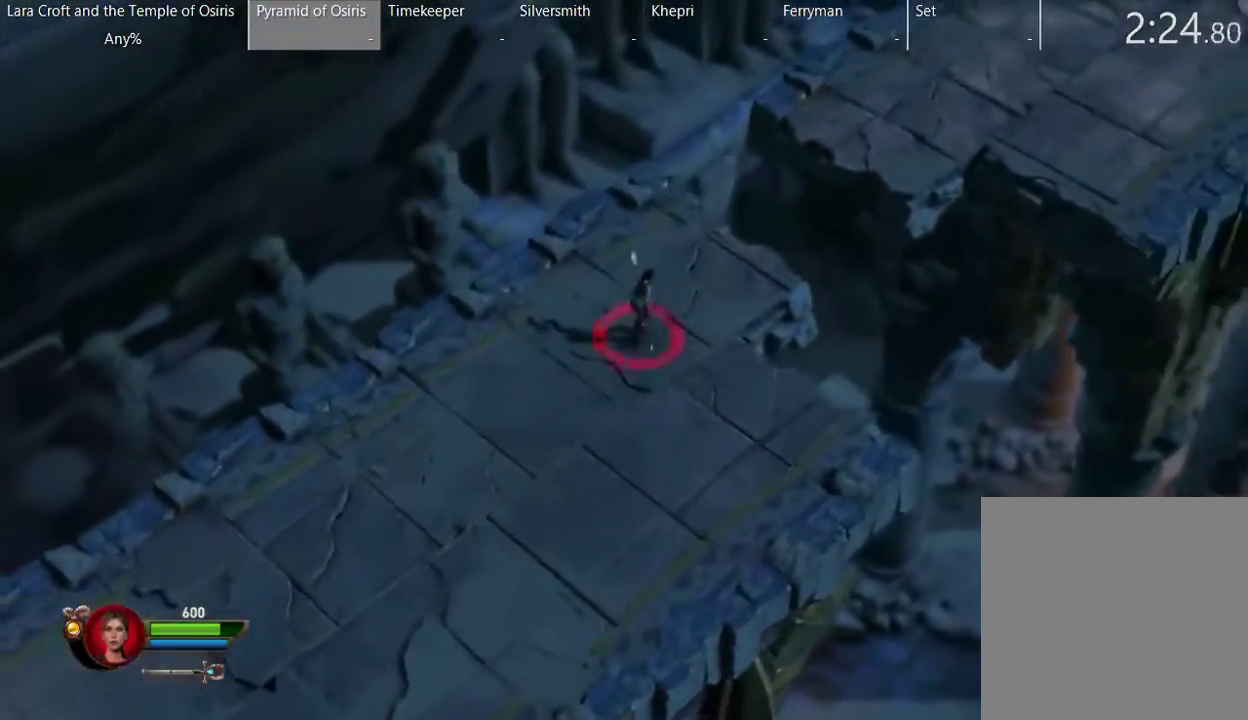
Gameplay with a controller (Xbox layout); each line is a JSON object with the inputs held at the frame after it. "events" lists button and stick changes between this image and that frame as [ms after this image, input, new state], when the widget could be followed in between. This overlay highlights the sticks when they move; stick clicks (L3 R3) are not distinguishable. Not read: L3 R3.
{"buttons": ["A"], "left_stick": "up-right", "right_stick": "center", "events": [[367, "A", "down"]]}
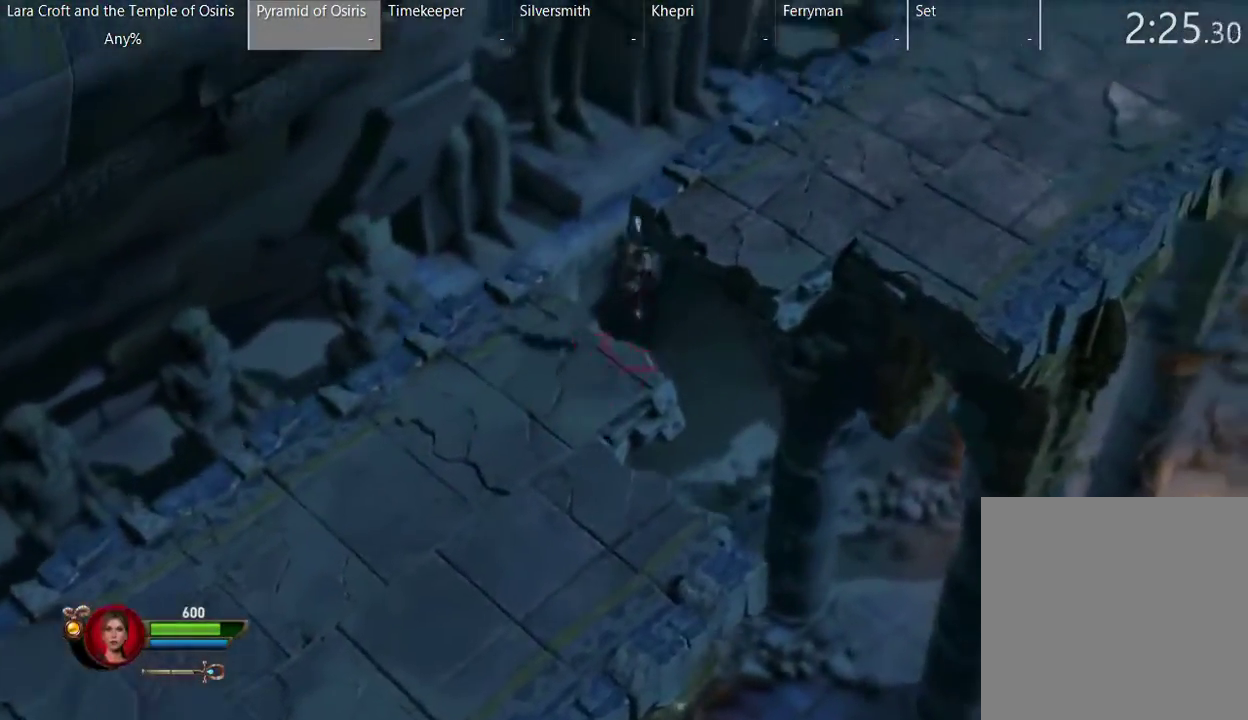
{"buttons": [], "left_stick": "up-right", "right_stick": "center", "events": [[367, "A", "up"]]}
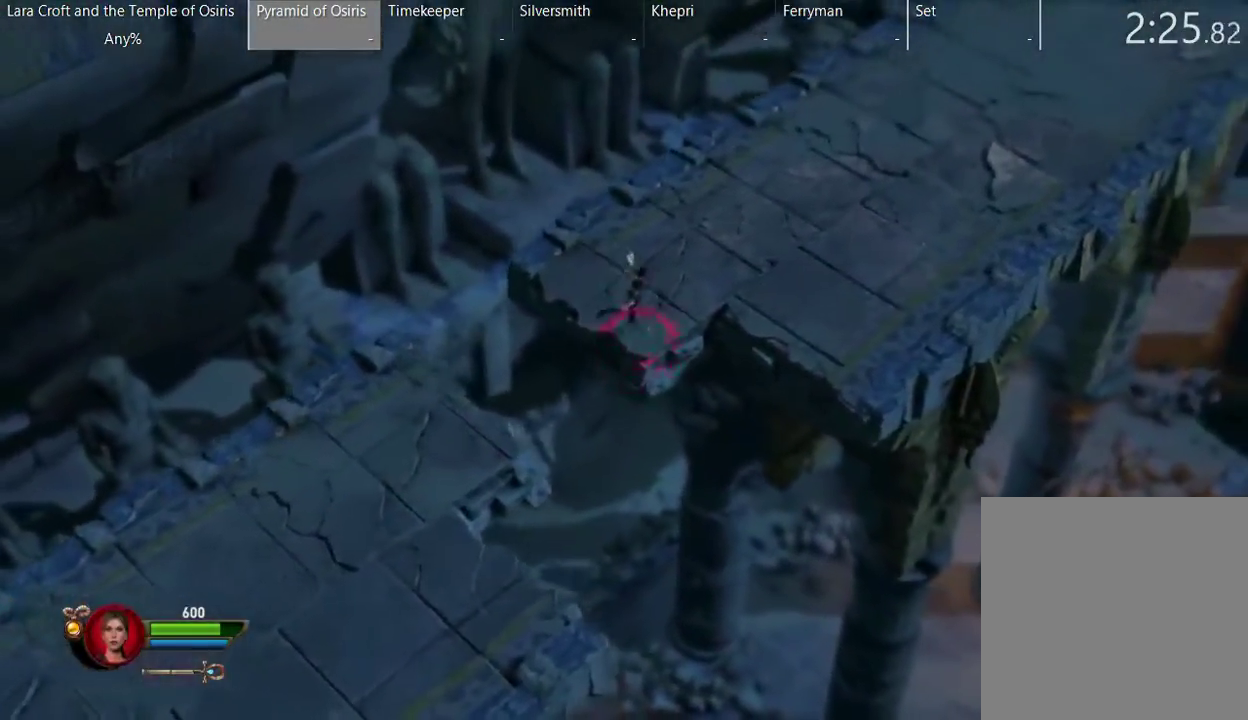
{"buttons": ["X"], "left_stick": "right", "right_stick": "center", "events": [[167, "X", "down"], [267, "X", "up"], [317, "X", "down"], [417, "X", "up"], [417, "left_stick", "right"], [467, "X", "down"]]}
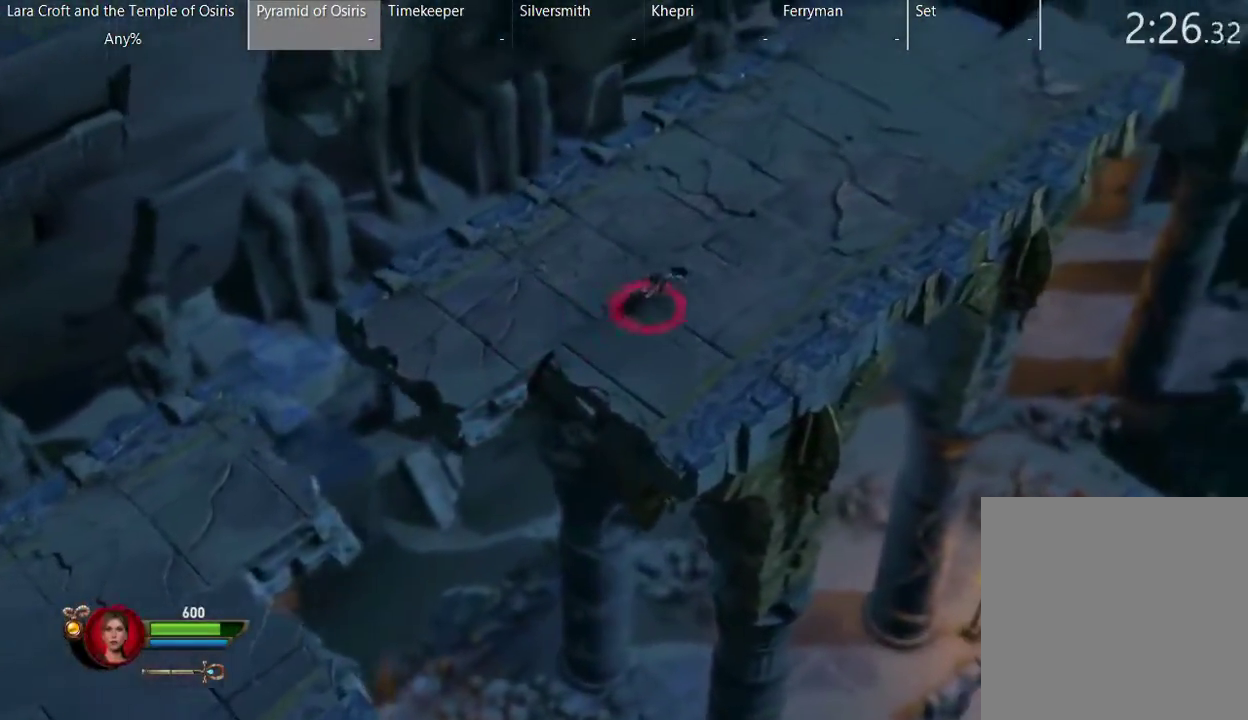
{"buttons": ["X"], "left_stick": "up-right", "right_stick": "center", "events": [[67, "X", "up"], [167, "X", "down"], [167, "left_stick", "up-right"], [217, "X", "up"], [317, "X", "down"], [417, "X", "up"], [467, "X", "down"]]}
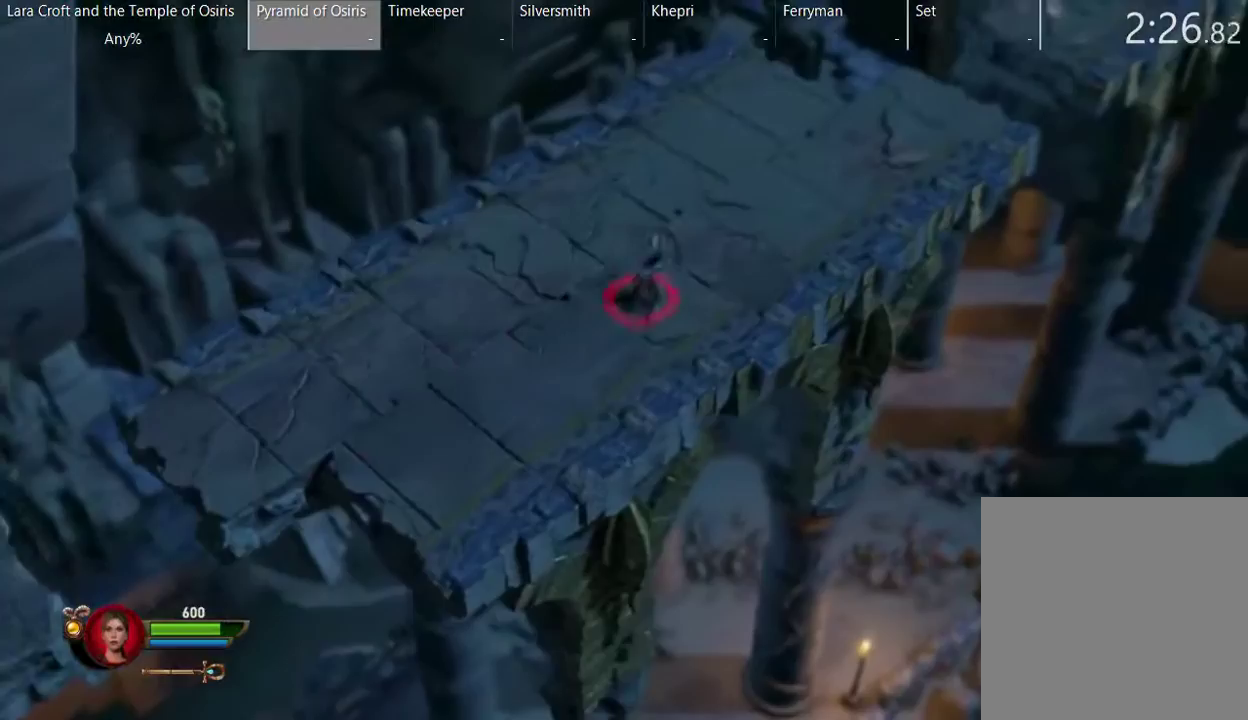
{"buttons": [], "left_stick": "up-right", "right_stick": "center", "events": [[67, "X", "up"], [117, "X", "down"], [217, "X", "up"]]}
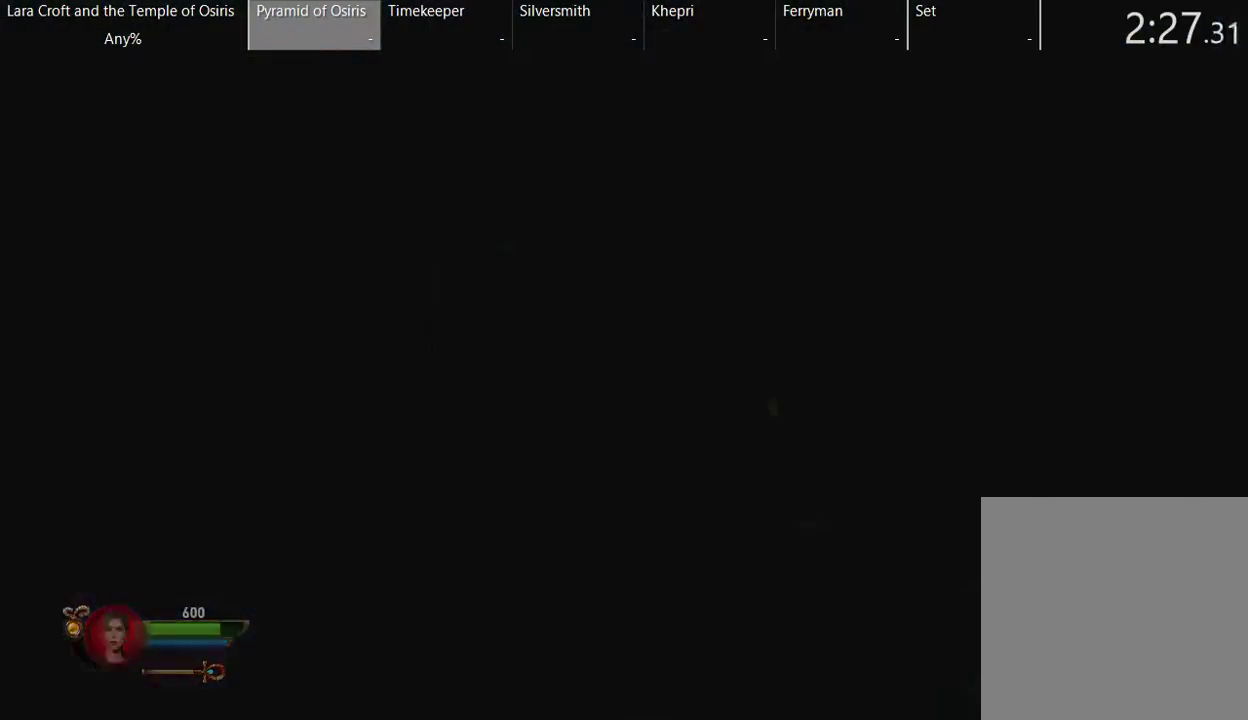
{"buttons": ["A"], "left_stick": "center", "right_stick": "center", "events": [[417, "A", "down"], [417, "left_stick", "right"], [467, "left_stick", "center"]]}
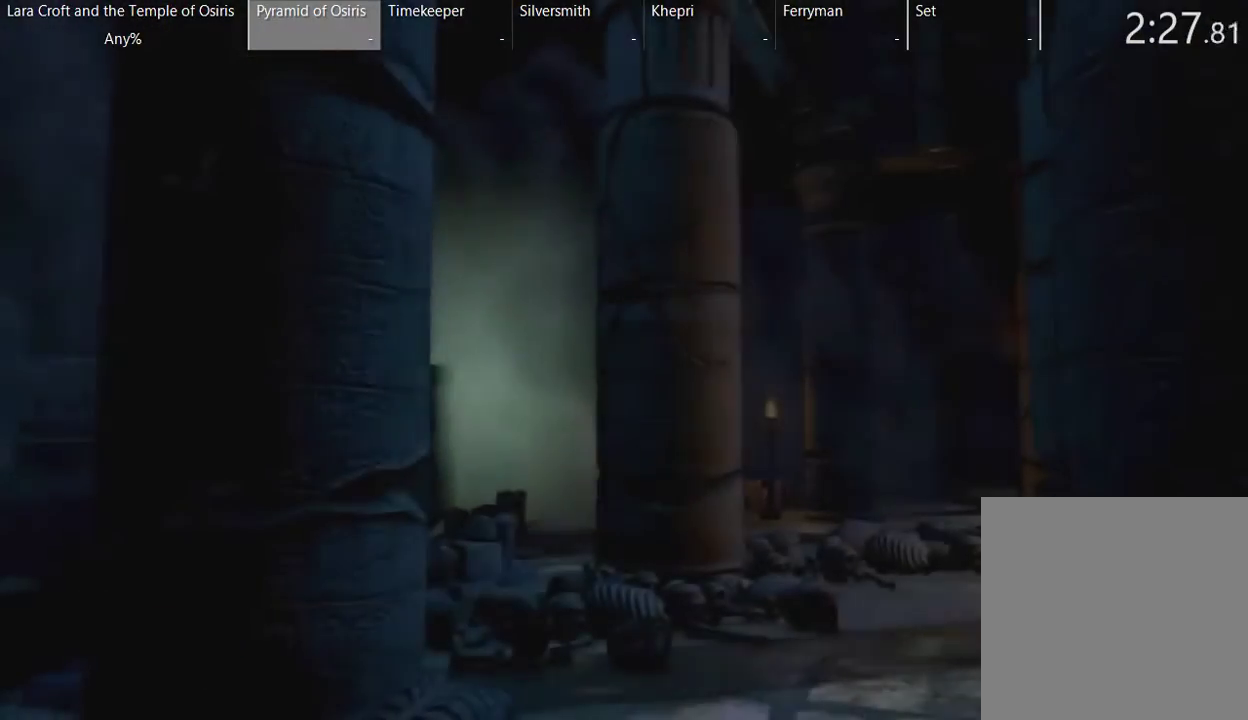
{"buttons": [], "left_stick": "center", "right_stick": "center", "events": [[67, "A", "up"], [217, "SELECT", "down"], [367, "SELECT", "up"]]}
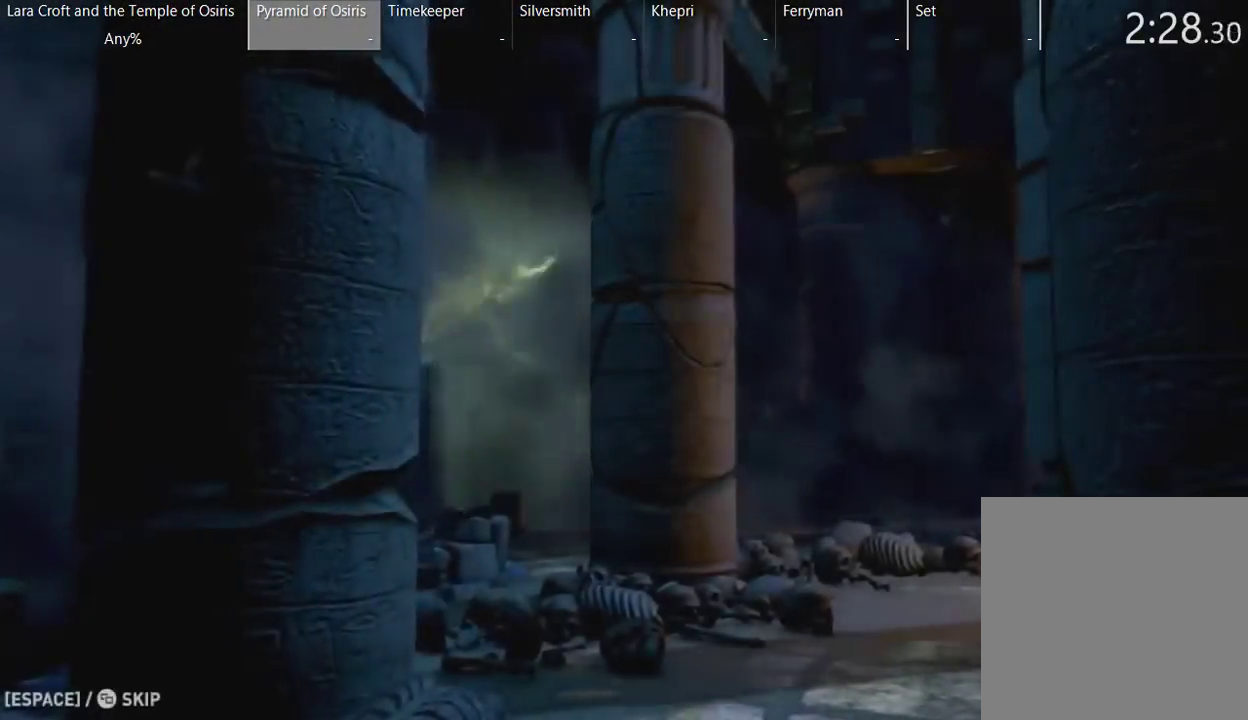
{"buttons": [], "left_stick": "center", "right_stick": "center", "events": [[167, "SELECT", "down"], [267, "SELECT", "up"]]}
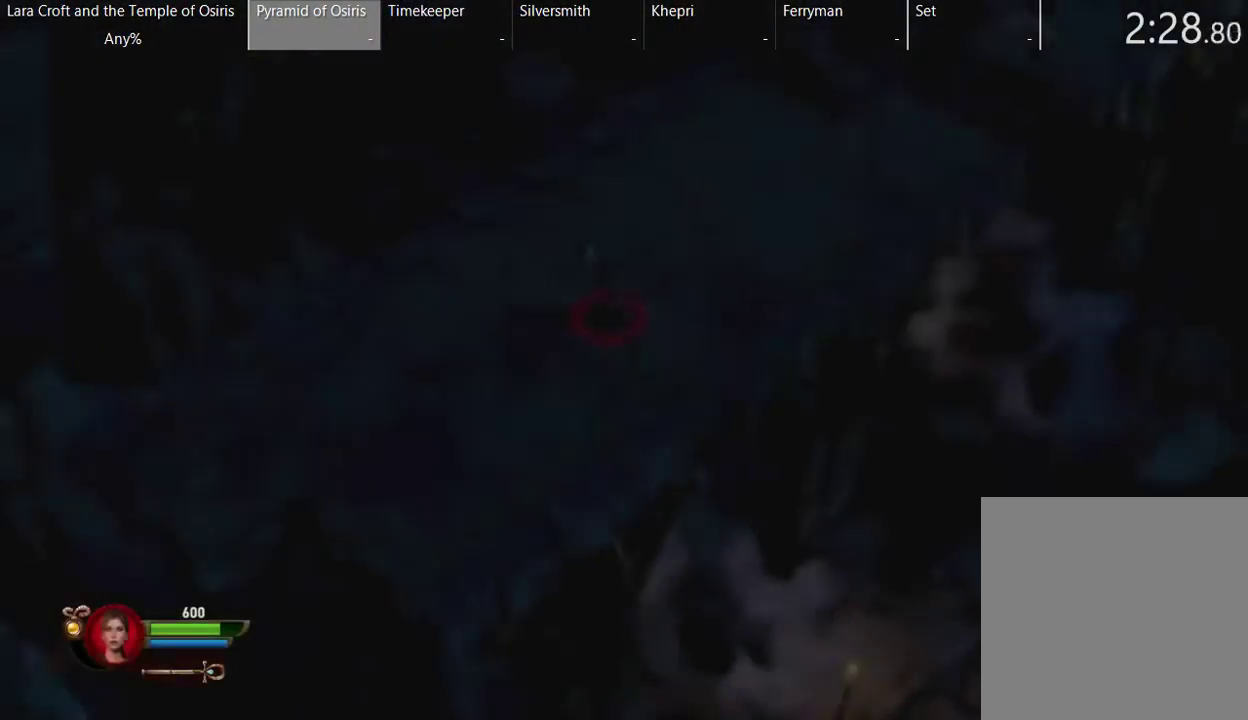
{"buttons": [], "left_stick": "up-right", "right_stick": "center", "events": [[33, "left_stick", "up-right"]]}
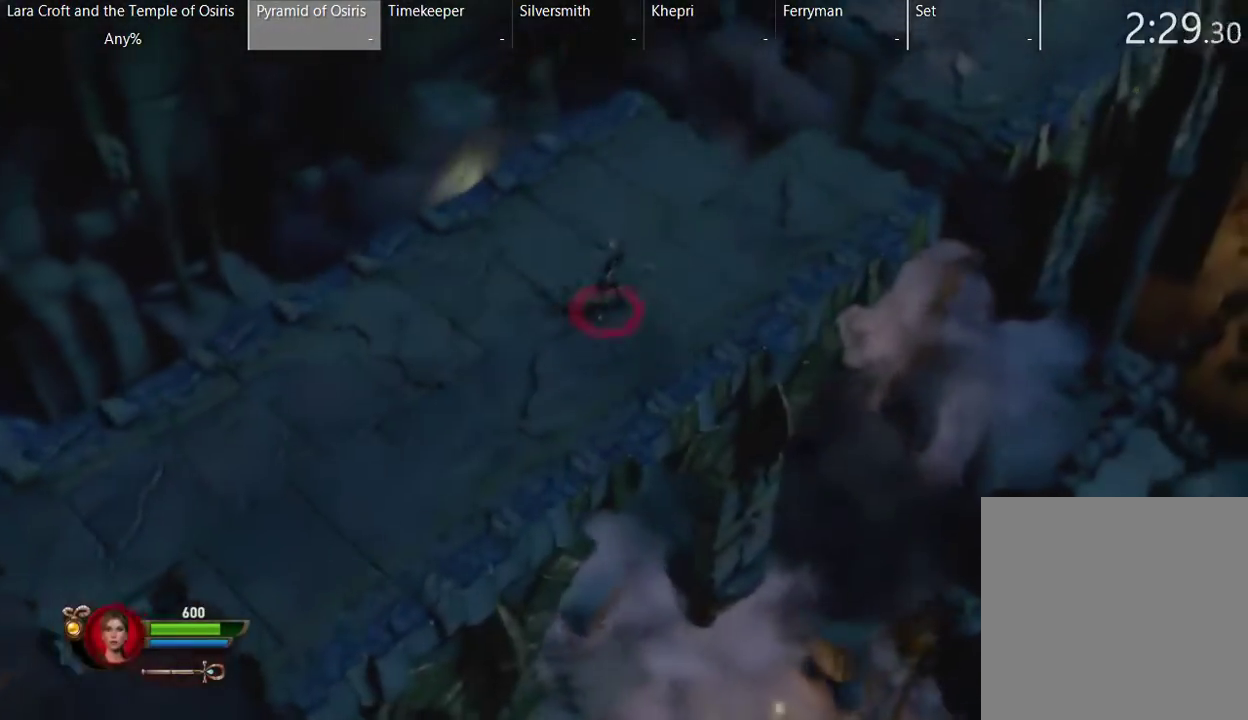
{"buttons": [], "left_stick": "up-right", "right_stick": "center", "events": [[17, "X", "down"], [117, "X", "up"]]}
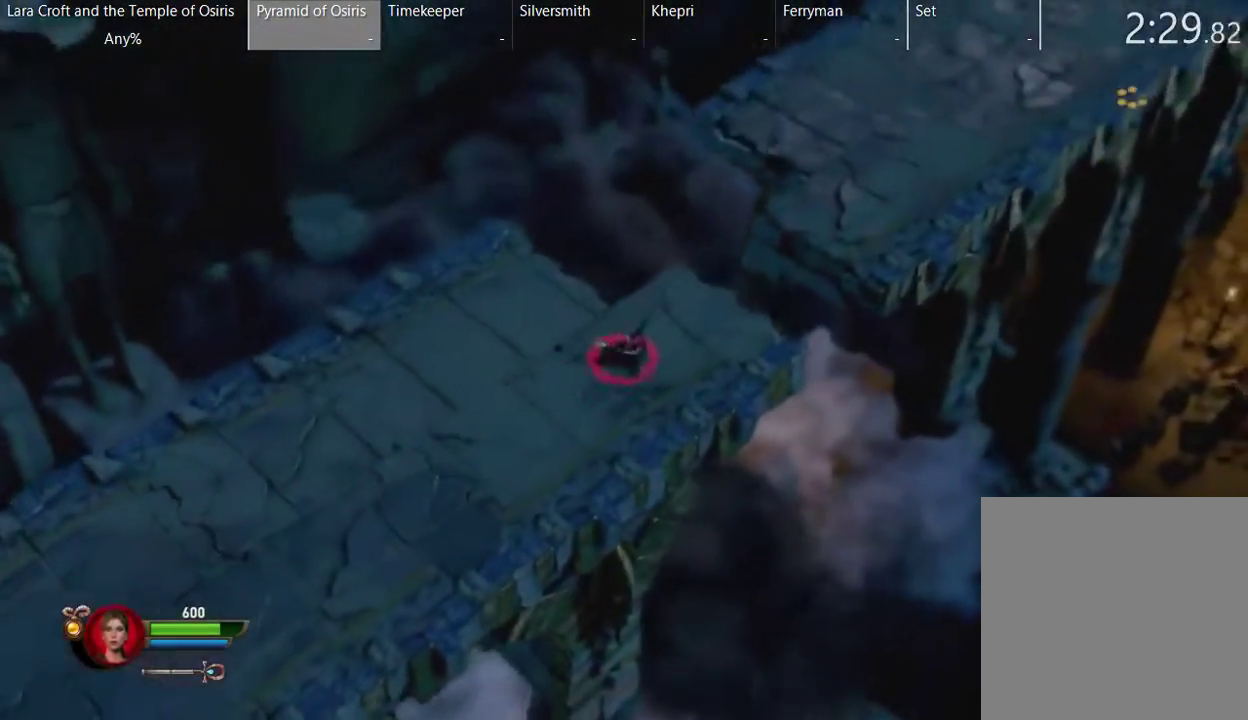
{"buttons": ["A"], "left_stick": "up-right", "right_stick": "center", "events": [[267, "A", "down"]]}
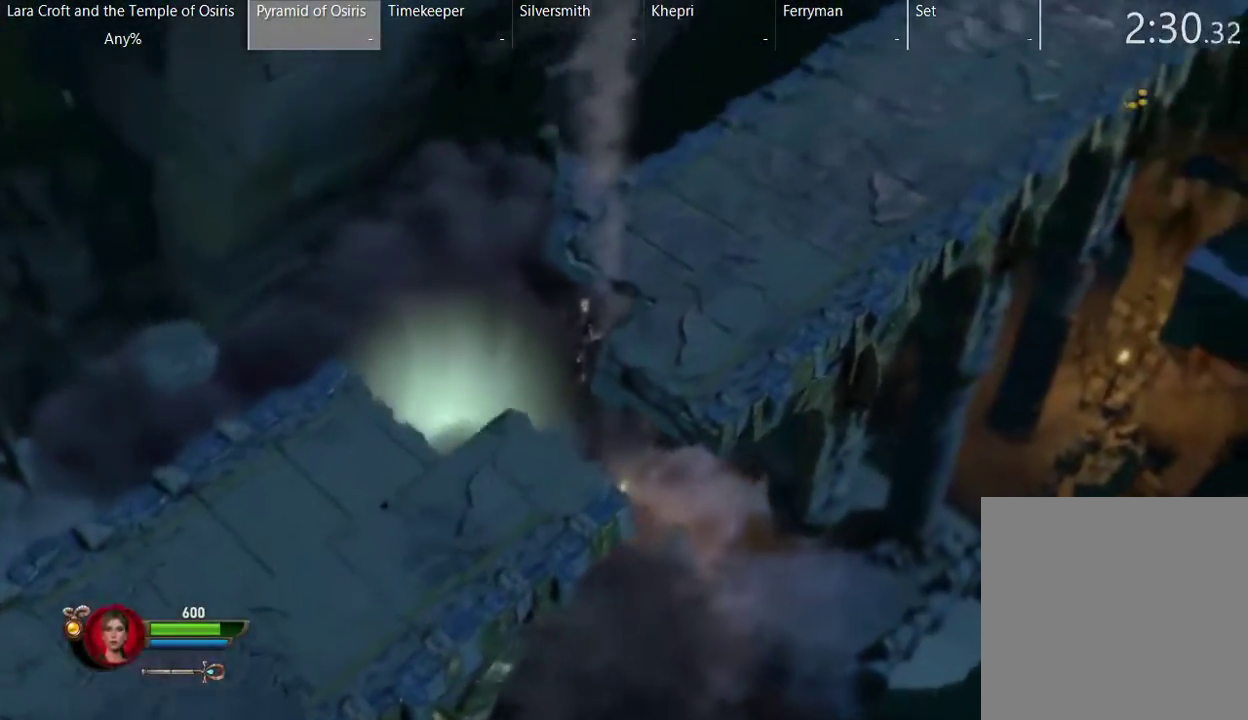
{"buttons": [], "left_stick": "up-right", "right_stick": "center", "events": [[217, "A", "up"]]}
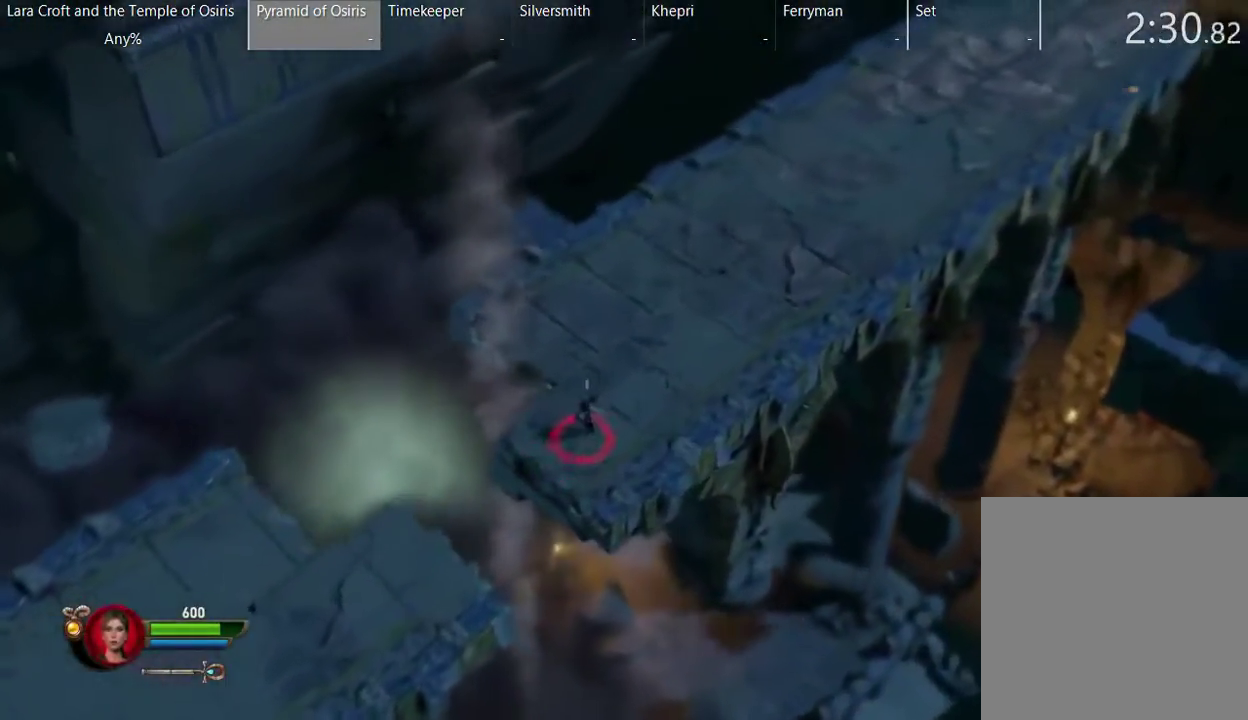
{"buttons": [], "left_stick": "up-right", "right_stick": "center", "events": [[17, "X", "down"], [117, "X", "up"], [167, "X", "down"], [267, "X", "up"], [367, "X", "down"], [417, "X", "up"]]}
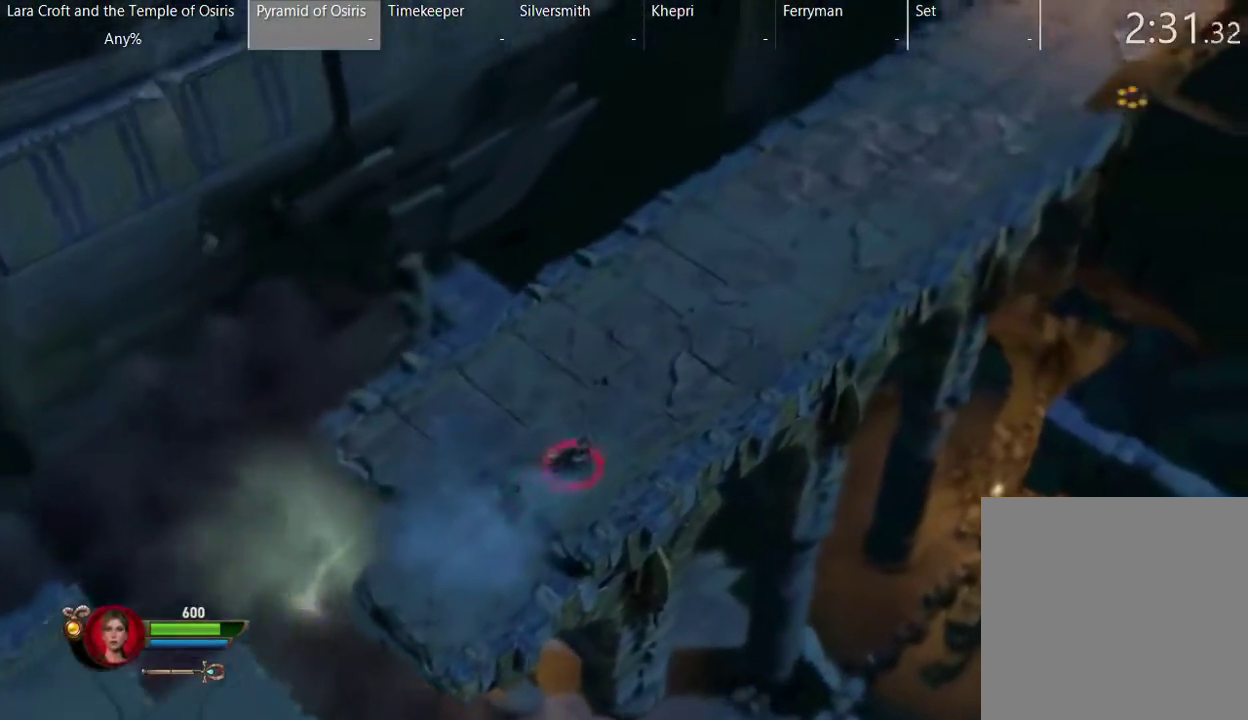
{"buttons": ["X"], "left_stick": "up-right", "right_stick": "center", "events": [[17, "X", "down"], [117, "X", "up"], [167, "X", "down"], [267, "X", "up"], [317, "X", "down"], [417, "X", "up"], [483, "X", "down"]]}
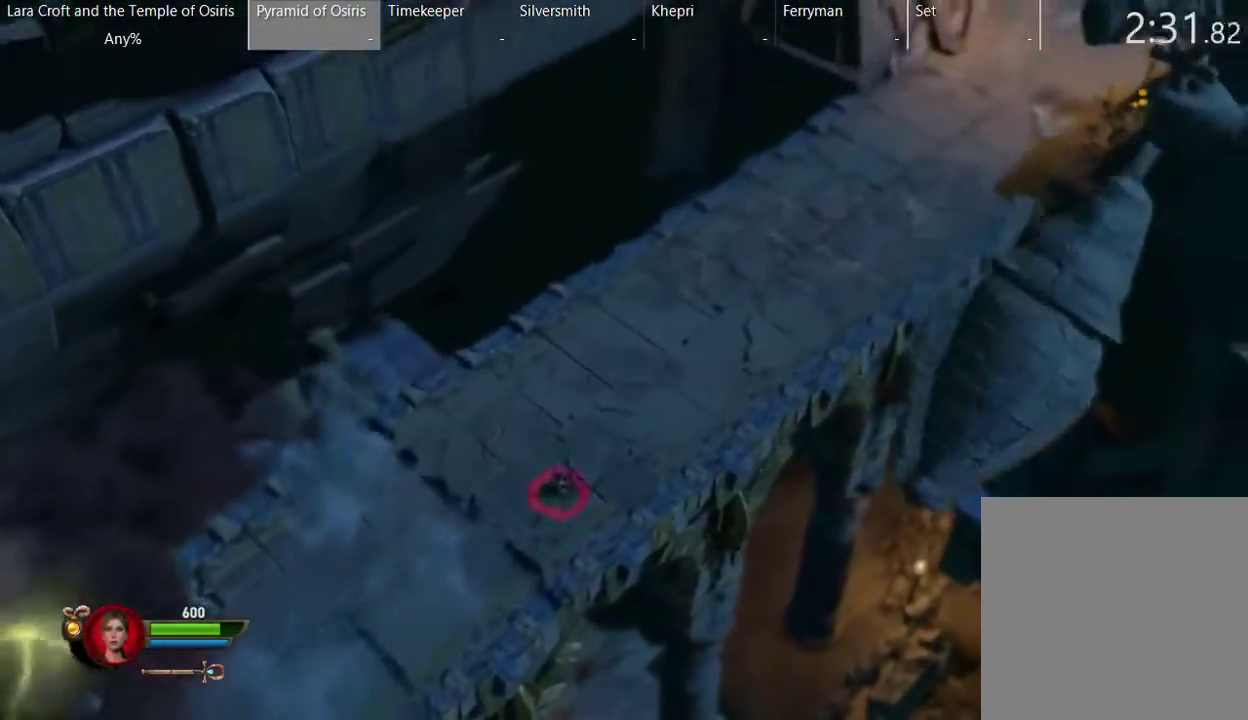
{"buttons": ["X"], "left_stick": "up-right", "right_stick": "center", "events": [[83, "X", "up"], [183, "X", "down"], [283, "X", "up"], [333, "X", "down"], [433, "X", "up"], [483, "X", "down"]]}
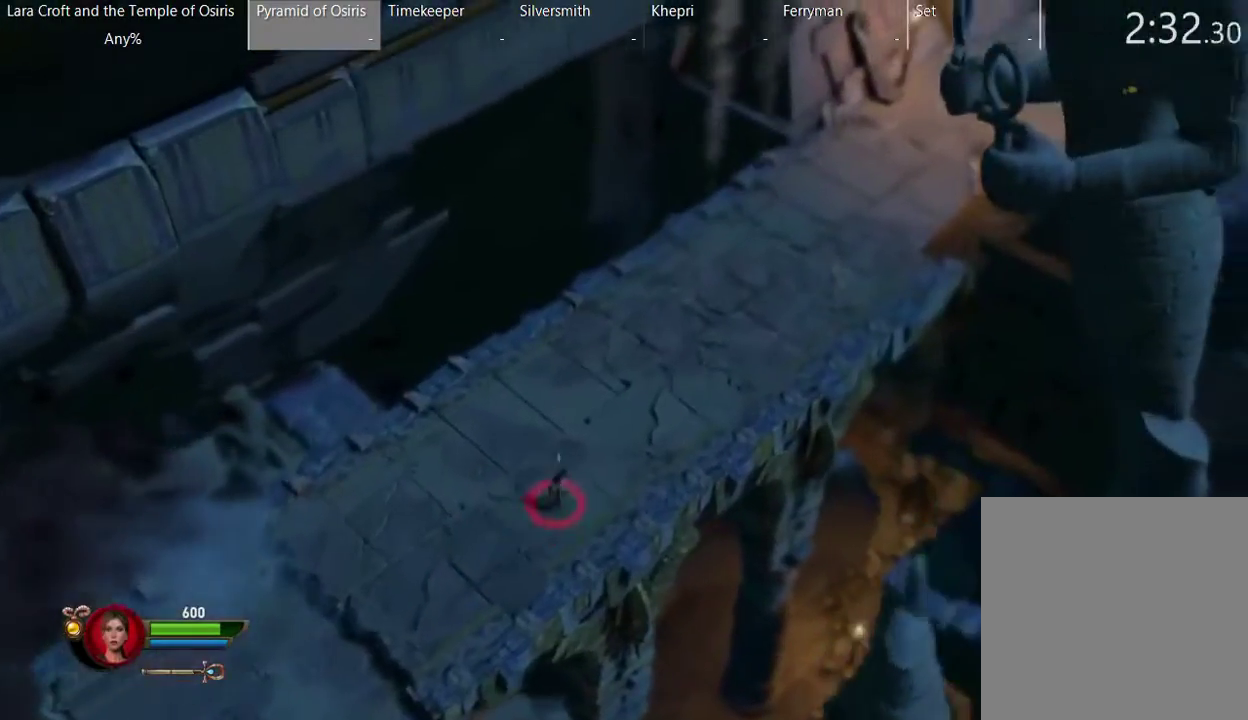
{"buttons": [], "left_stick": "up-right", "right_stick": "center", "events": [[83, "X", "up"], [133, "X", "down"], [233, "X", "up"], [333, "X", "down"], [433, "X", "up"]]}
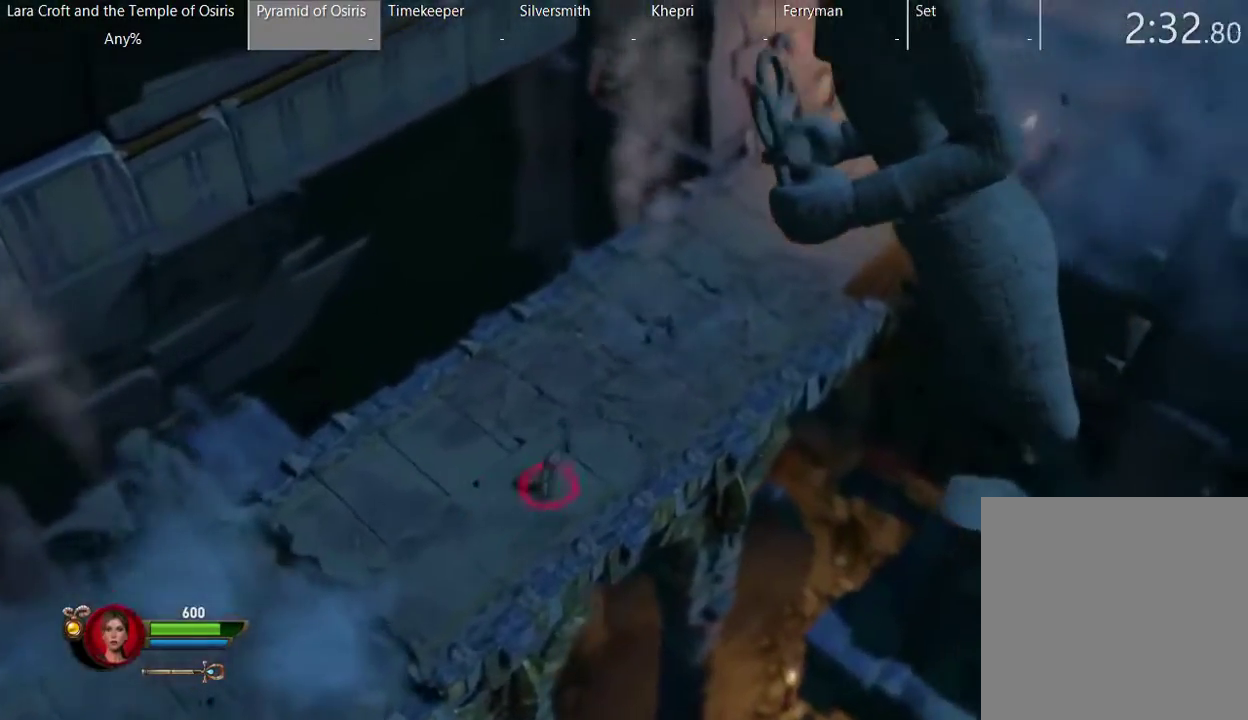
{"buttons": [], "left_stick": "up-right", "right_stick": "center", "events": []}
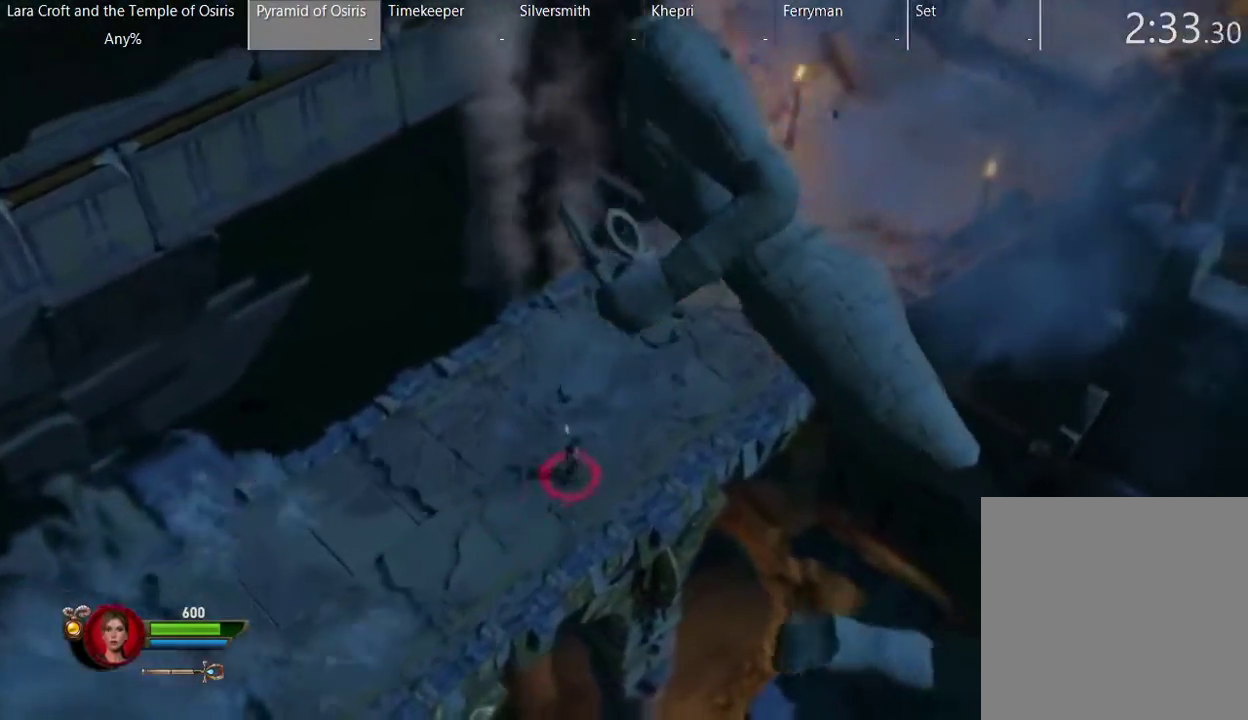
{"buttons": ["A"], "left_stick": "up-right", "right_stick": "center", "events": [[383, "A", "down"]]}
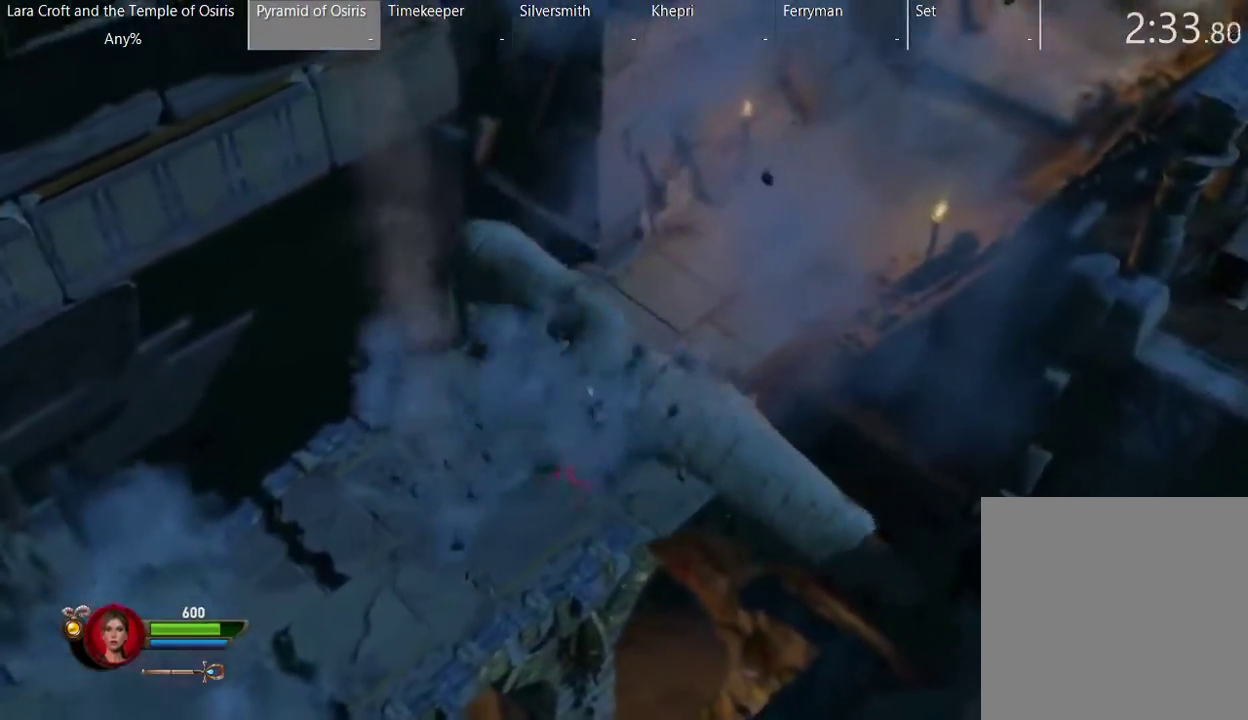
{"buttons": ["A"], "left_stick": "up-right", "right_stick": "center", "events": []}
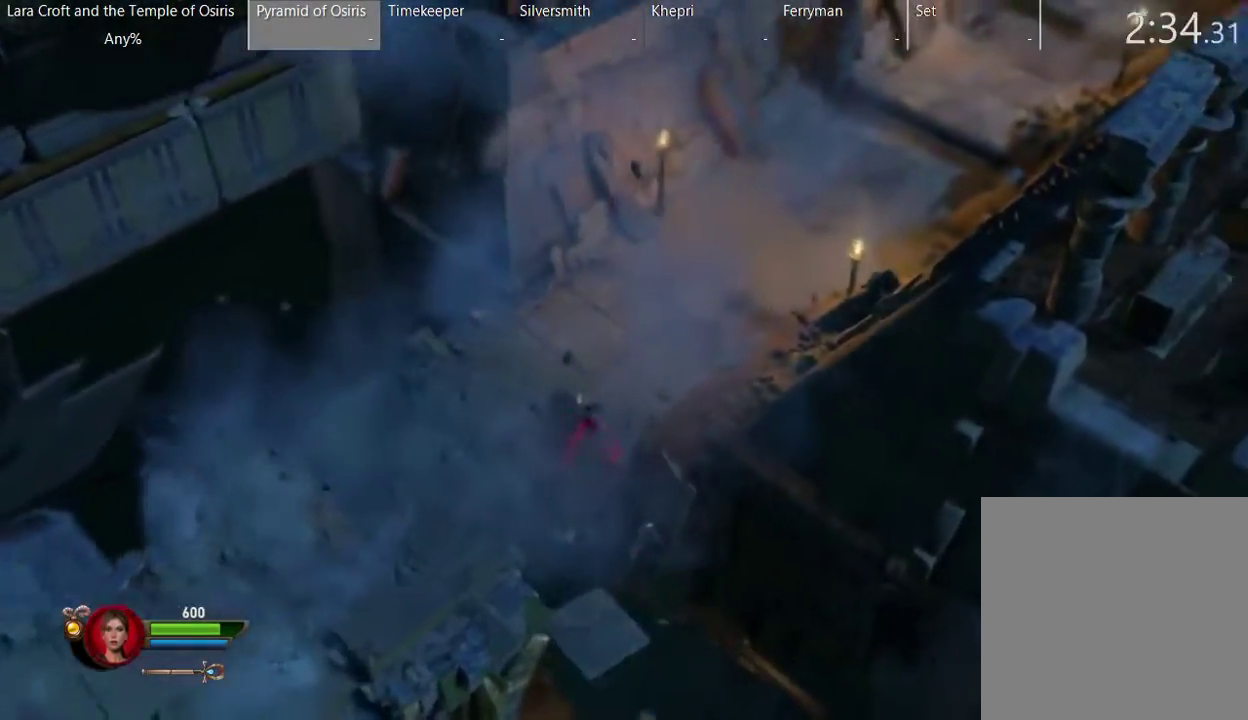
{"buttons": [], "left_stick": "up-right", "right_stick": "center", "events": [[83, "A", "up"], [183, "A", "down"], [283, "A", "up"], [383, "A", "down"], [483, "A", "up"]]}
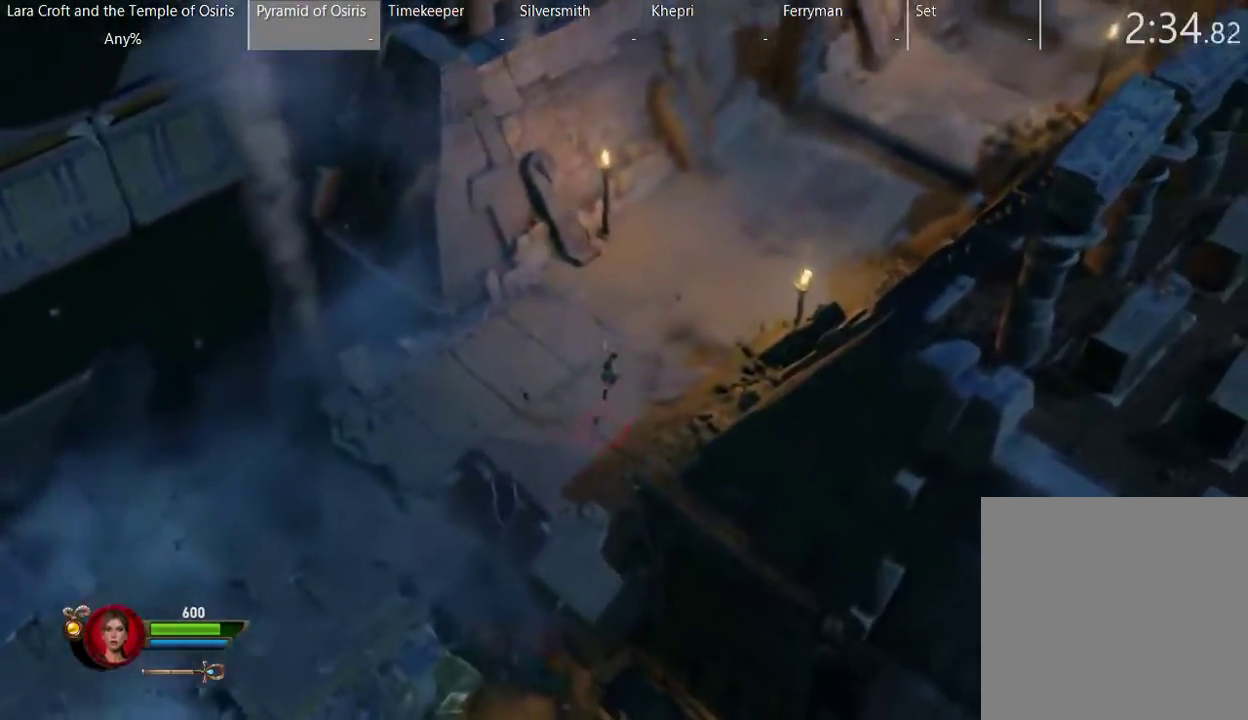
{"buttons": [], "left_stick": "up-right", "right_stick": "center", "events": [[183, "X", "down"], [233, "X", "up"]]}
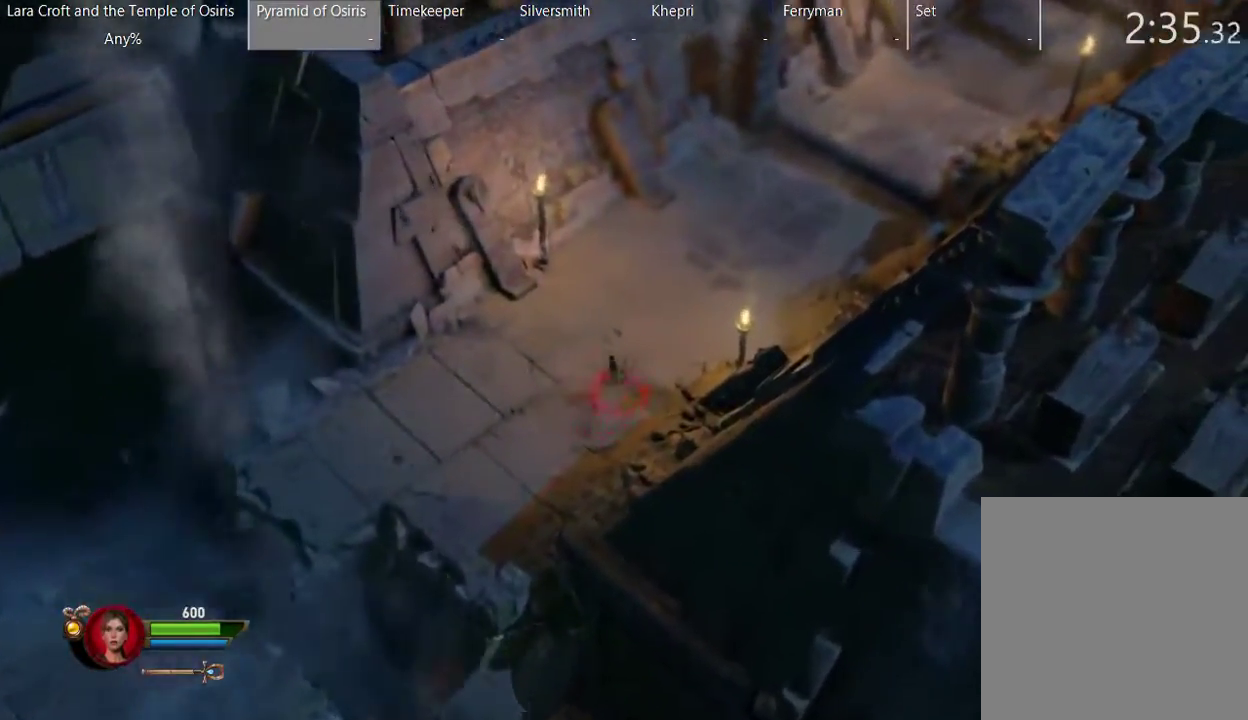
{"buttons": [], "left_stick": "up-right", "right_stick": "center", "events": [[133, "X", "down"], [233, "X", "up"]]}
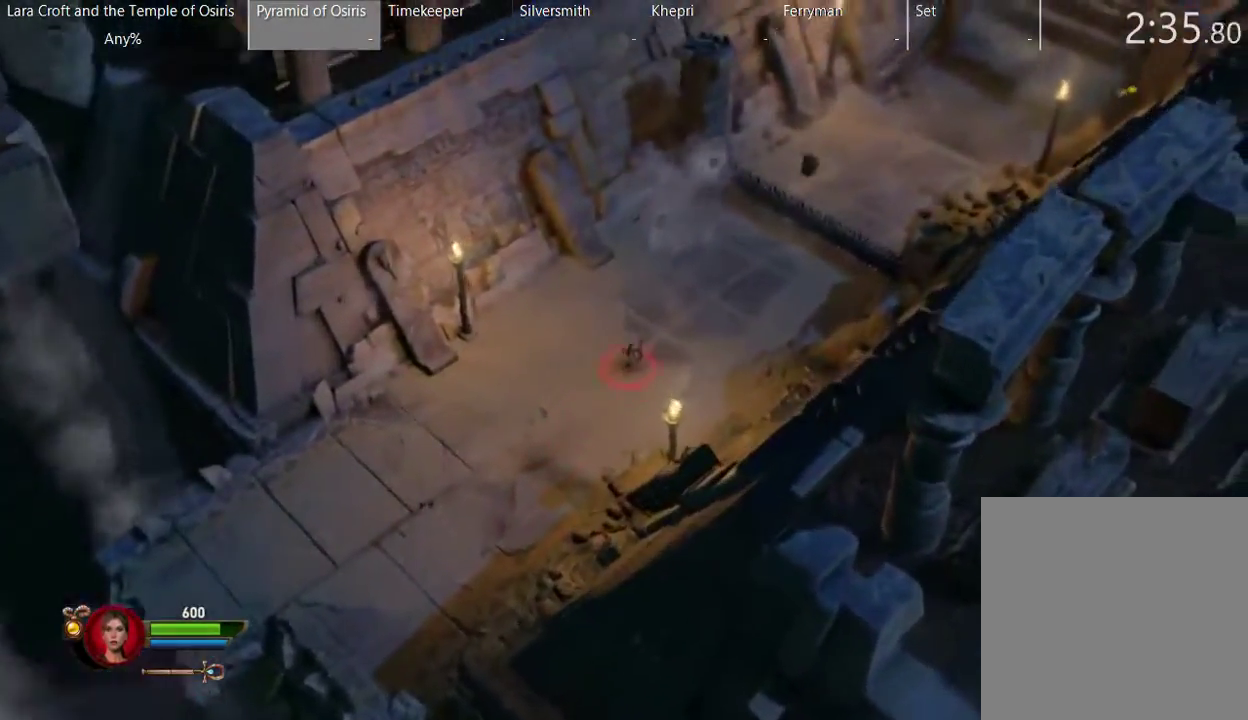
{"buttons": [], "left_stick": "up-right", "right_stick": "center", "events": []}
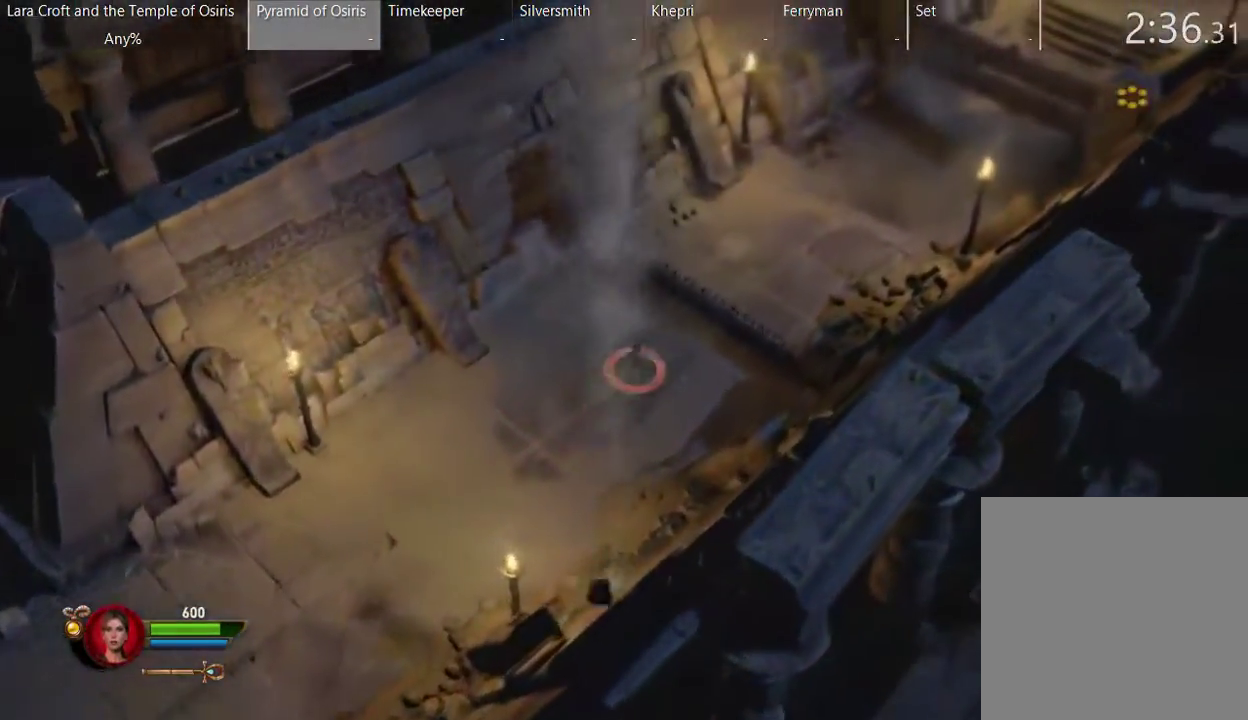
{"buttons": ["A"], "left_stick": "up-right", "right_stick": "center", "events": [[33, "A", "down"]]}
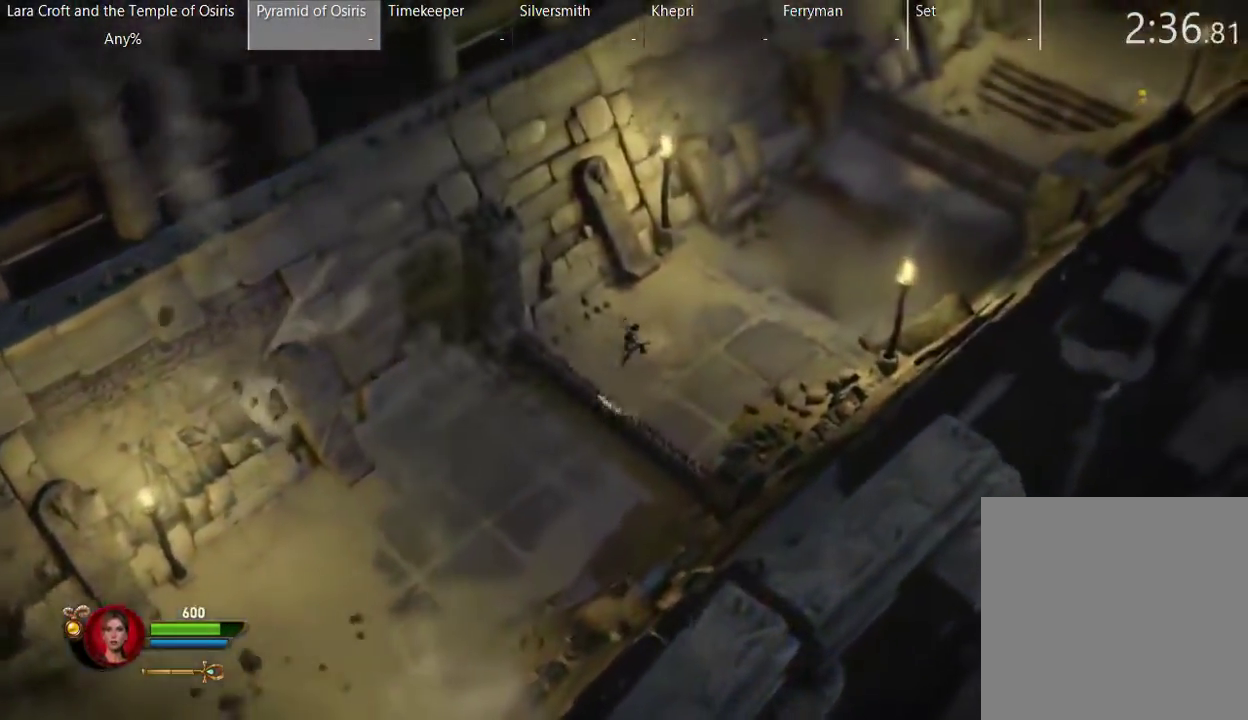
{"buttons": [], "left_stick": "up-right", "right_stick": "center", "events": [[33, "A", "up"], [283, "X", "down"], [500, "X", "up"]]}
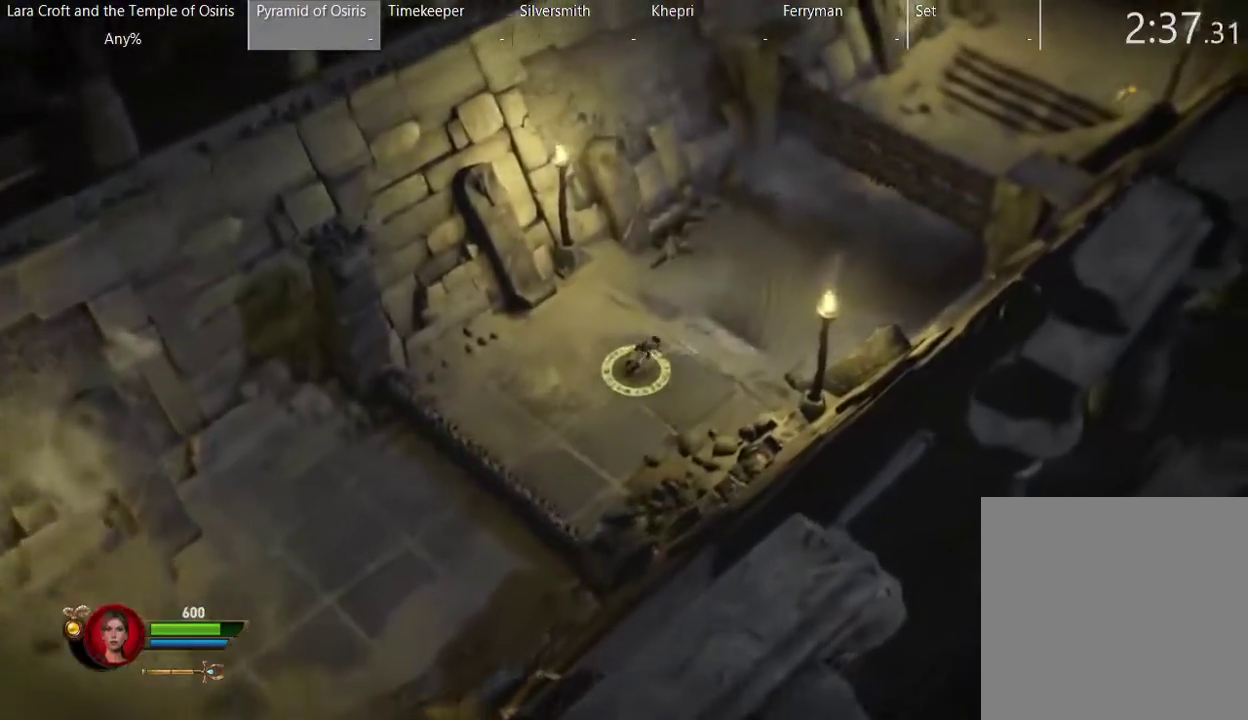
{"buttons": [], "left_stick": "up-right", "right_stick": "center", "events": []}
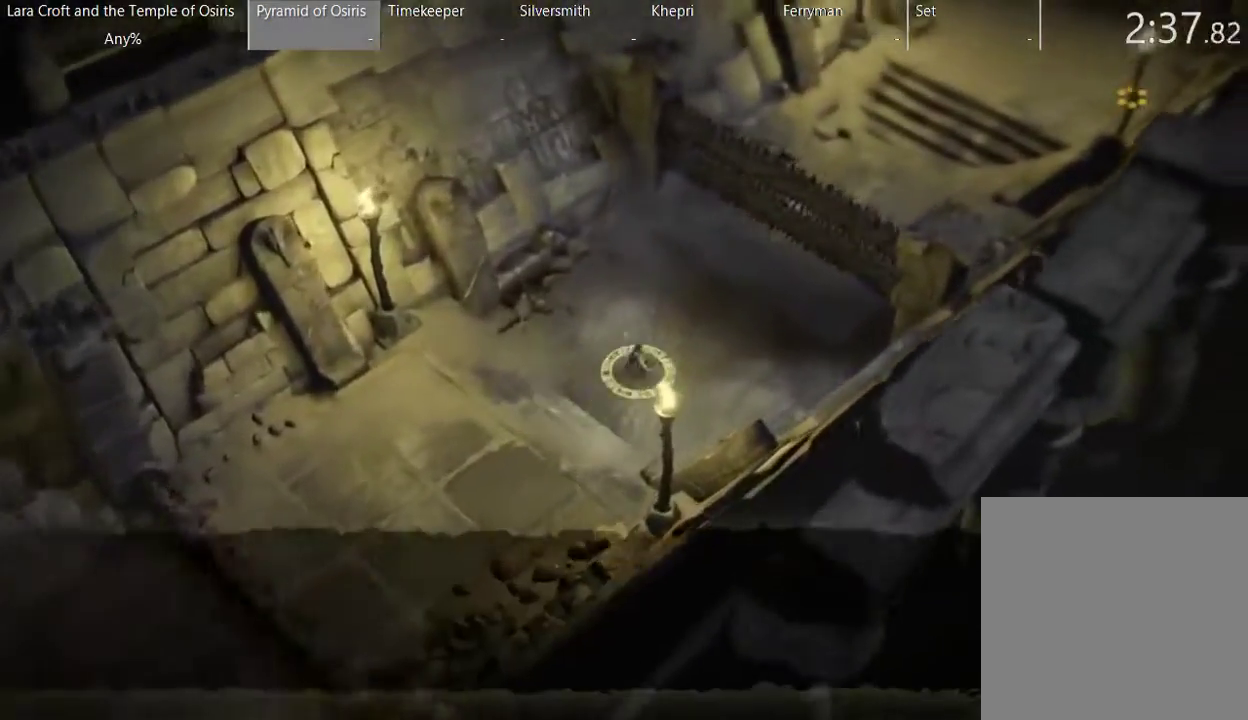
{"buttons": [], "left_stick": "up-right", "right_stick": "center", "events": [[250, "X", "down"], [400, "X", "up"]]}
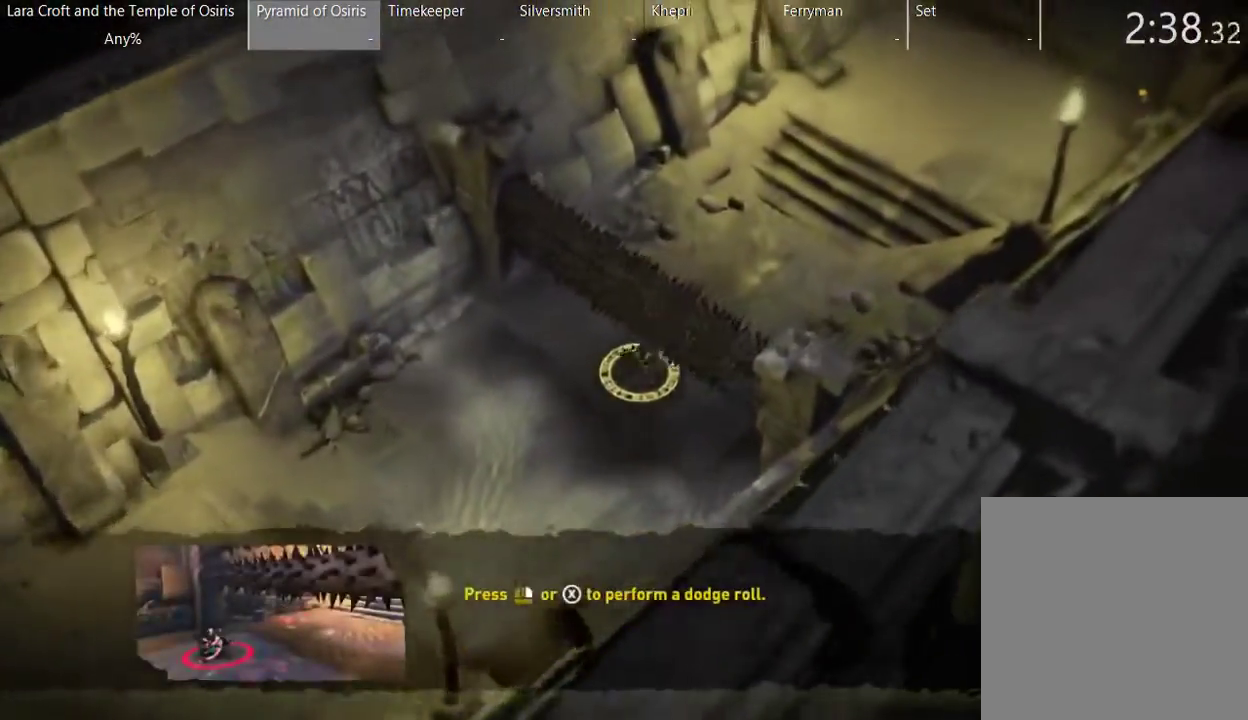
{"buttons": [], "left_stick": "up-right", "right_stick": "center", "events": []}
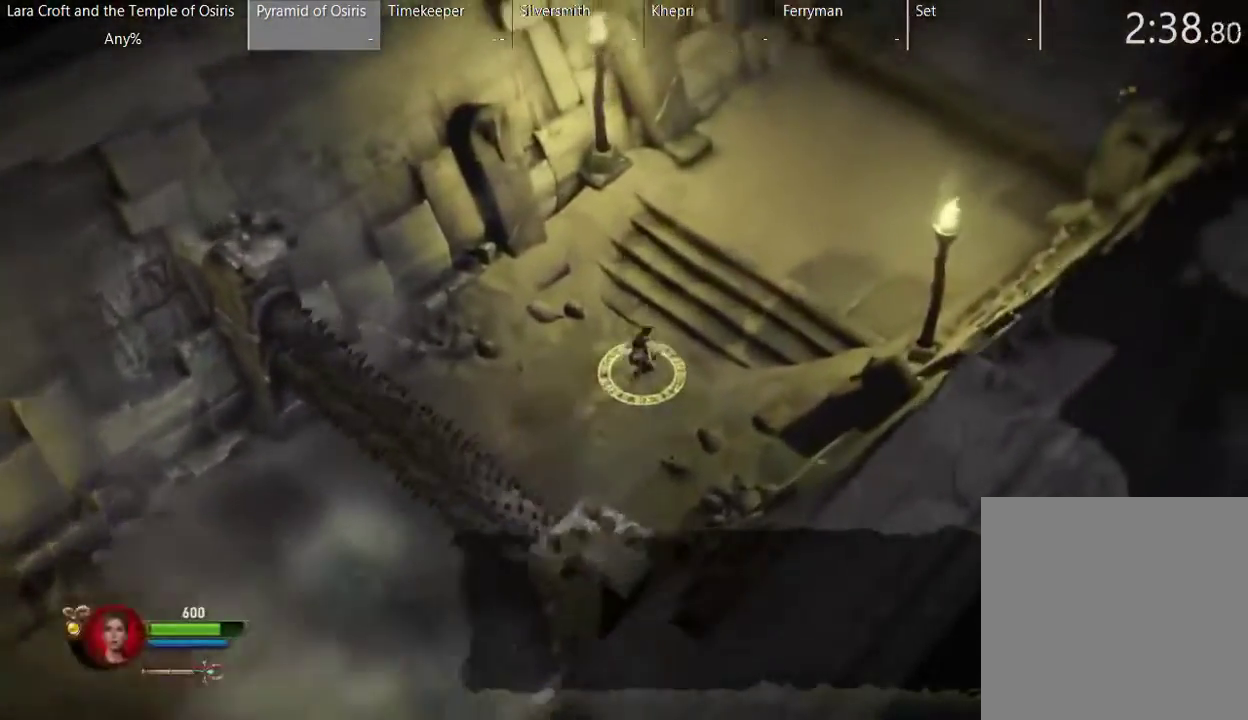
{"buttons": [], "left_stick": "up-right", "right_stick": "center", "events": []}